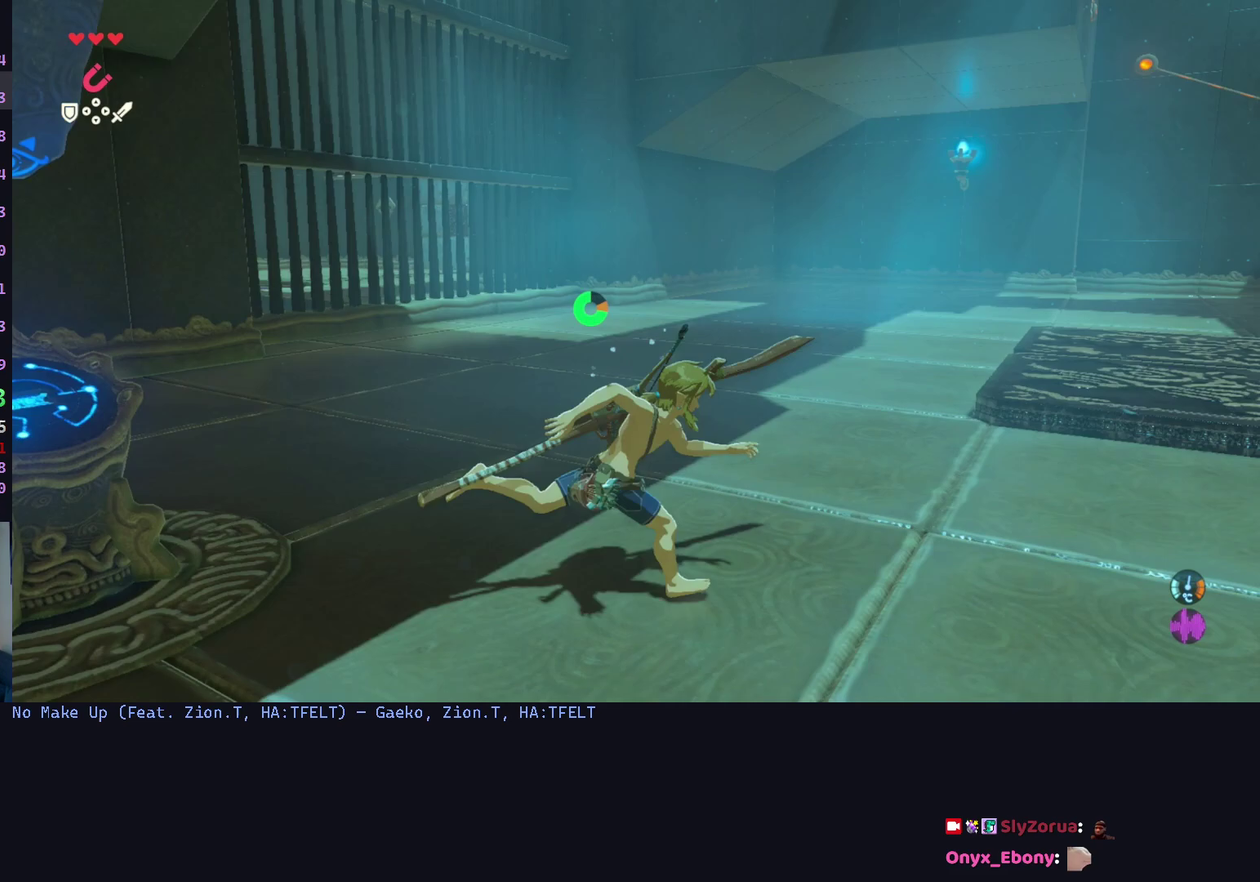
Gameplay with a controller (Nintendo layout); each line is a JSON object with the inputs held at the frame after it. "events" lists button and stick changes between this image and that frame as [ms after this image, input, new state], when the widget could be followed in between. This overlay highlights the sticks when they move; stick clicks (L3 R3) are not distinguishable. Not read: B L3 R3.
{"buttons": [], "left_stick": "up-right", "right_stick": "center", "events": [[67, "right_stick", "down-right"], [167, "left_stick", "up-right"], [367, "L1", "down"], [433, "right_stick", "center"], [500, "L1", "up"]]}
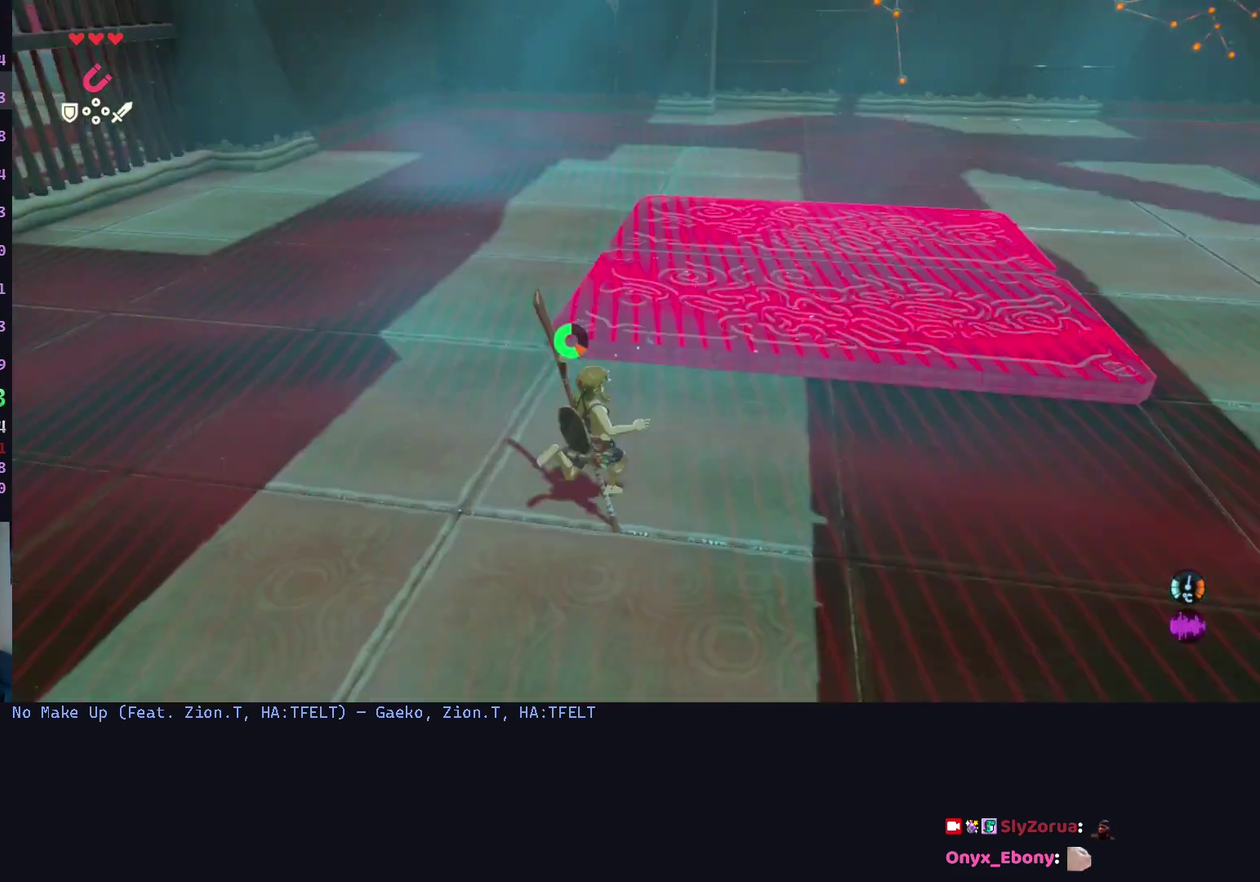
{"buttons": [], "left_stick": "center", "right_stick": "center", "events": [[67, "A", "down"], [100, "left_stick", "up"], [200, "left_stick", "up-right"], [267, "left_stick", "center"], [333, "A", "up"]]}
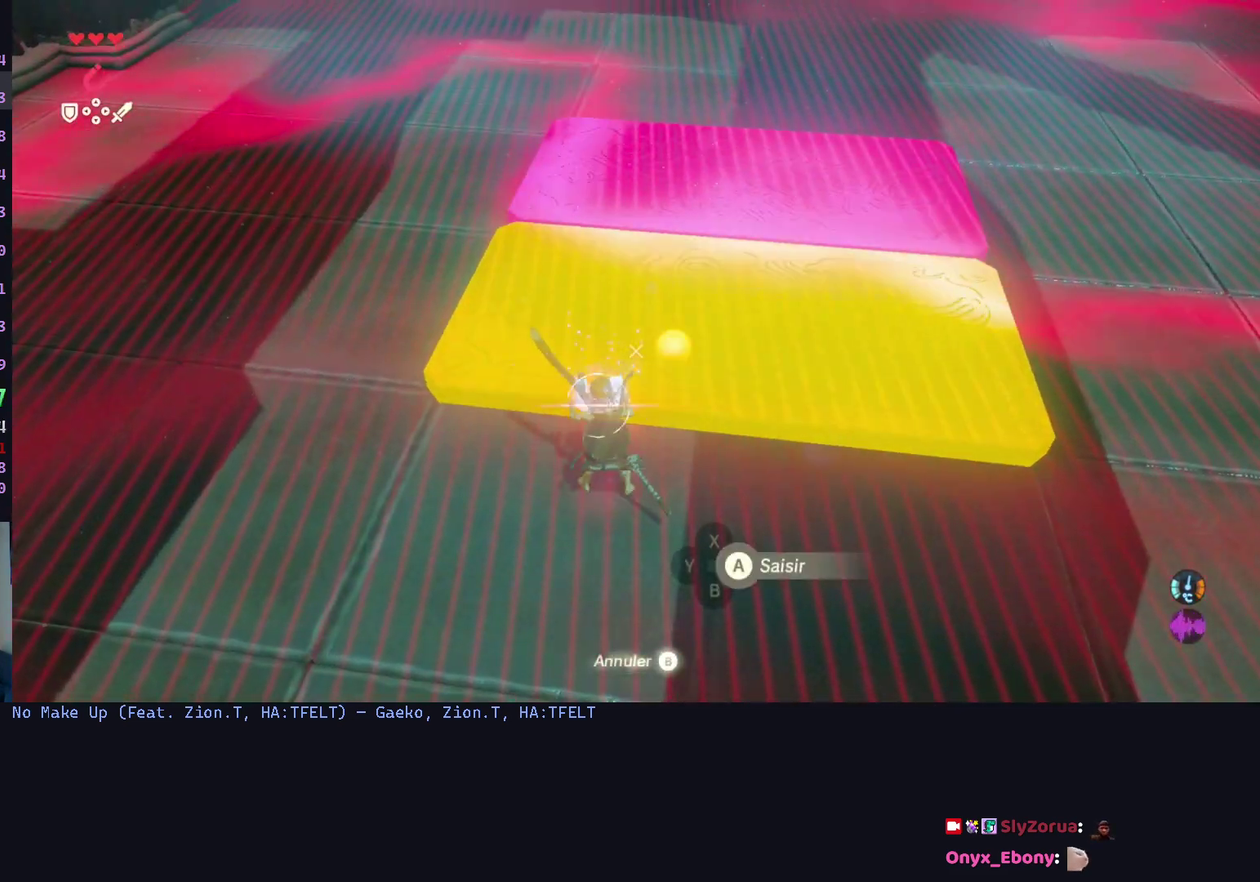
{"buttons": [], "left_stick": "center", "right_stick": "left", "events": [[33, "right_stick", "up-left"], [100, "right_stick", "up"], [267, "right_stick", "center"], [467, "right_stick", "left"]]}
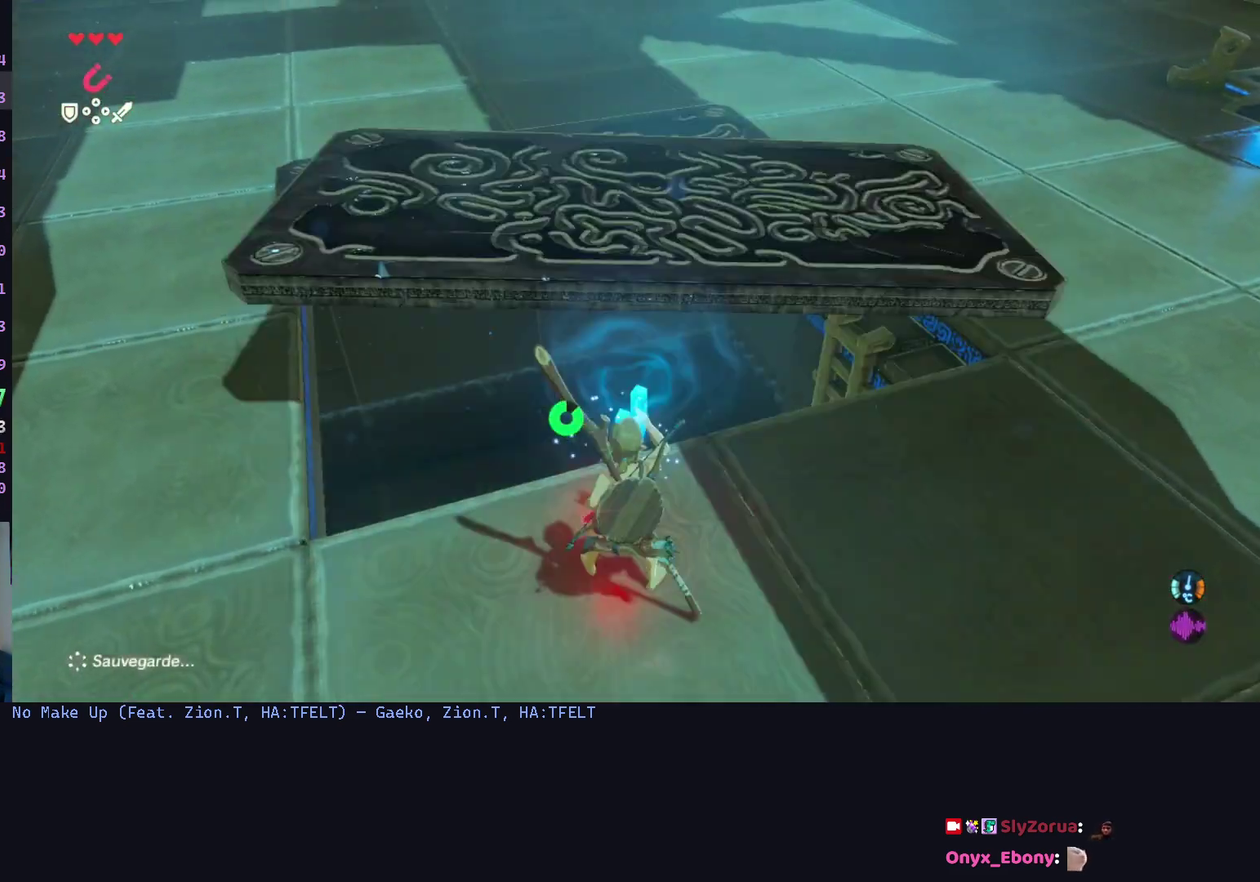
{"buttons": [], "left_stick": "up", "right_stick": "left", "events": [[67, "left_stick", "up"]]}
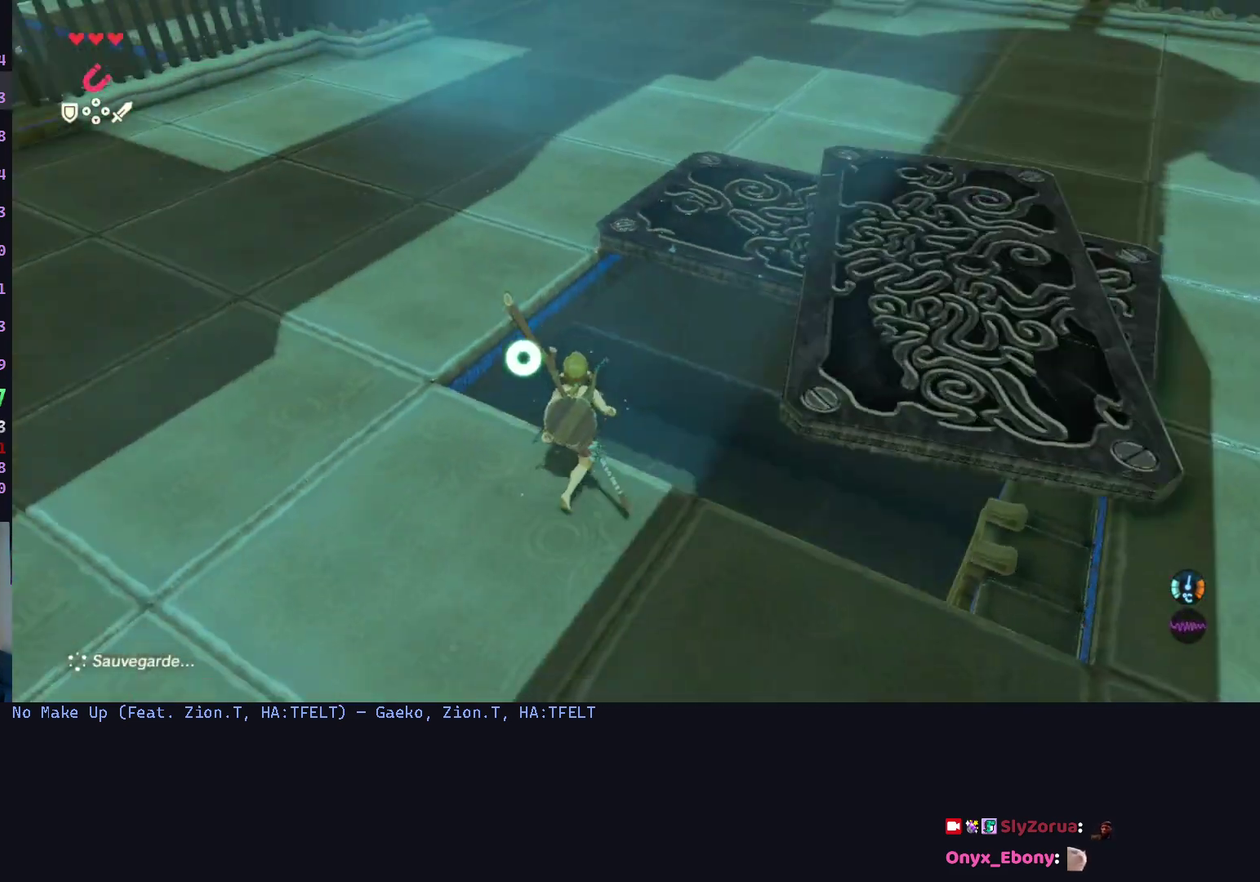
{"buttons": [], "left_stick": "up", "right_stick": "center", "events": [[333, "right_stick", "up-left"], [400, "right_stick", "center"]]}
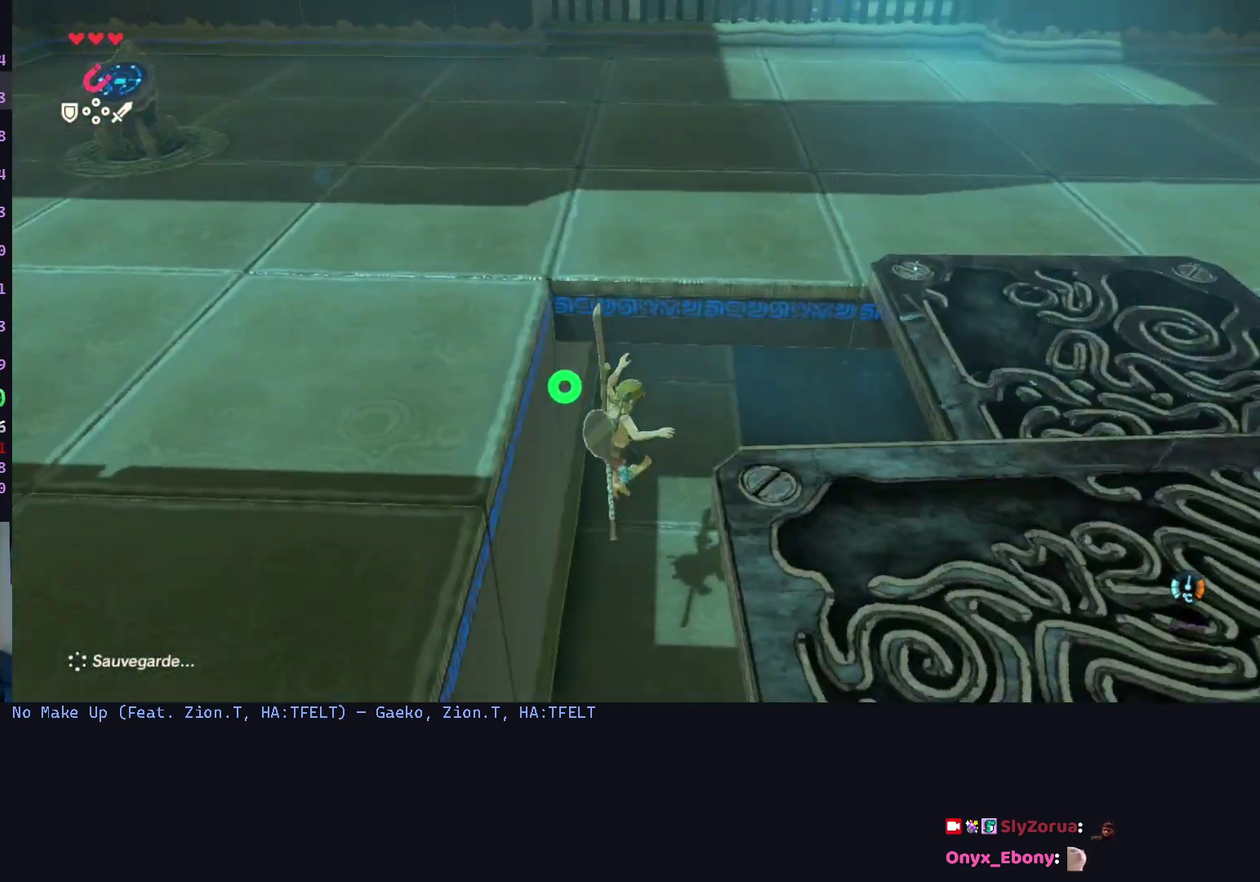
{"buttons": [], "left_stick": "up", "right_stick": "center", "events": [[167, "right_stick", "up"], [300, "right_stick", "center"]]}
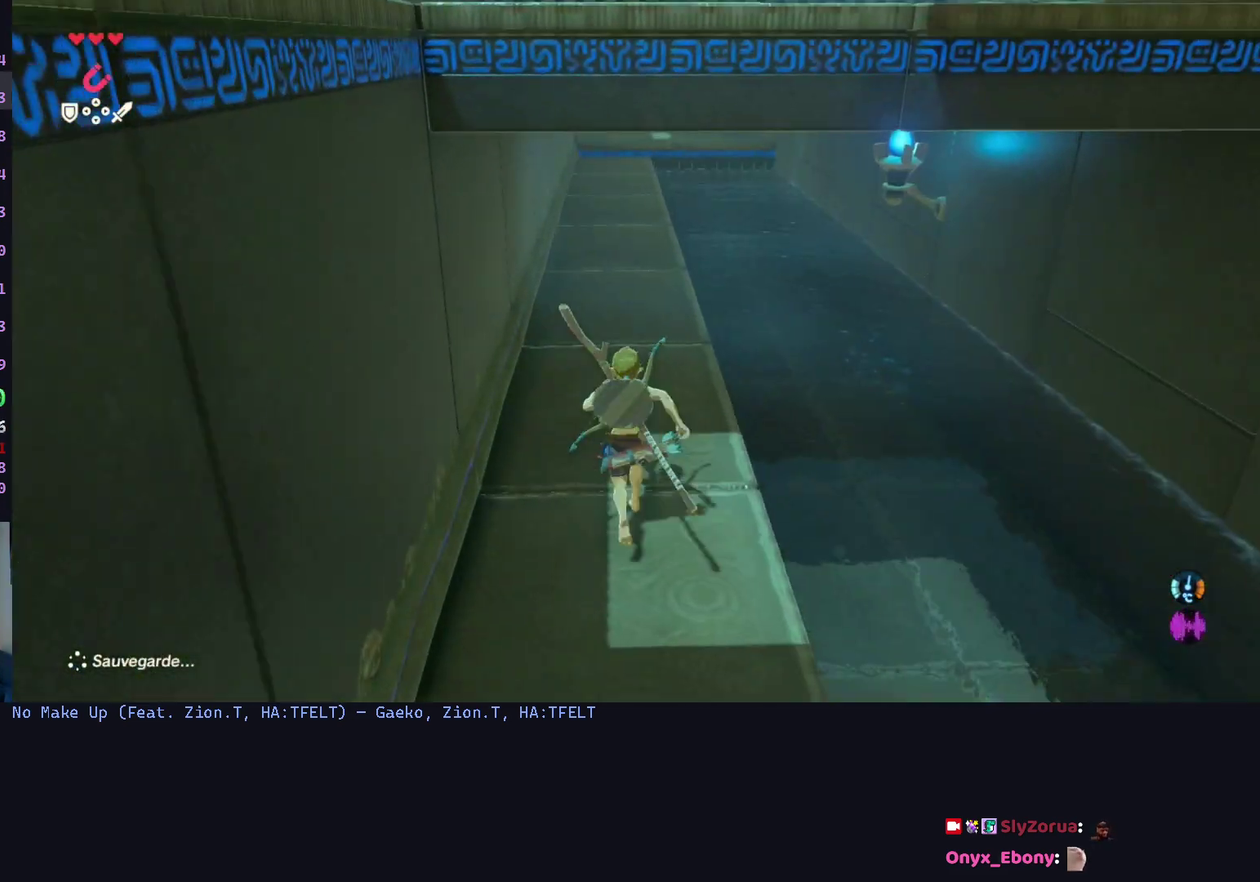
{"buttons": [], "left_stick": "up", "right_stick": "center", "events": [[367, "right_stick", "down"], [467, "right_stick", "center"]]}
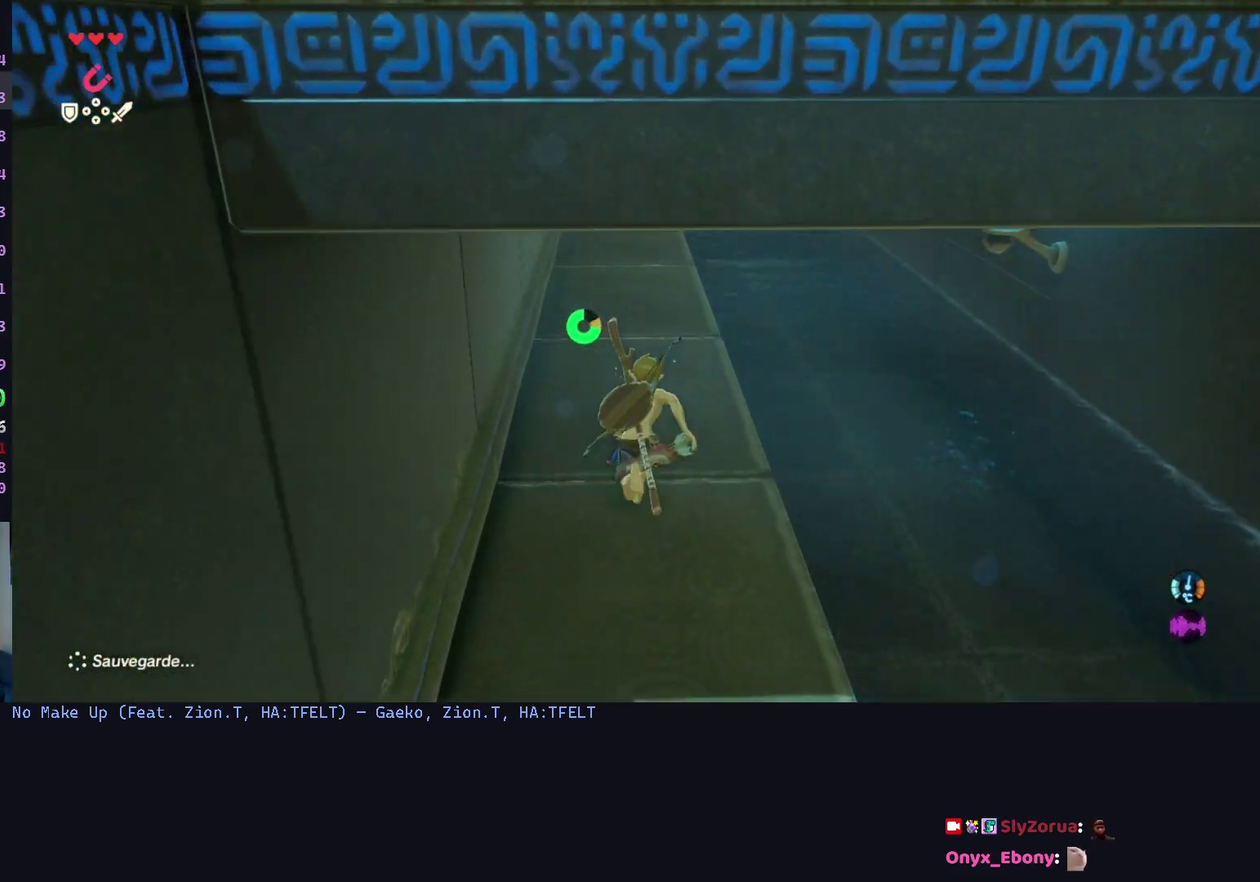
{"buttons": [], "left_stick": "up", "right_stick": "center", "events": []}
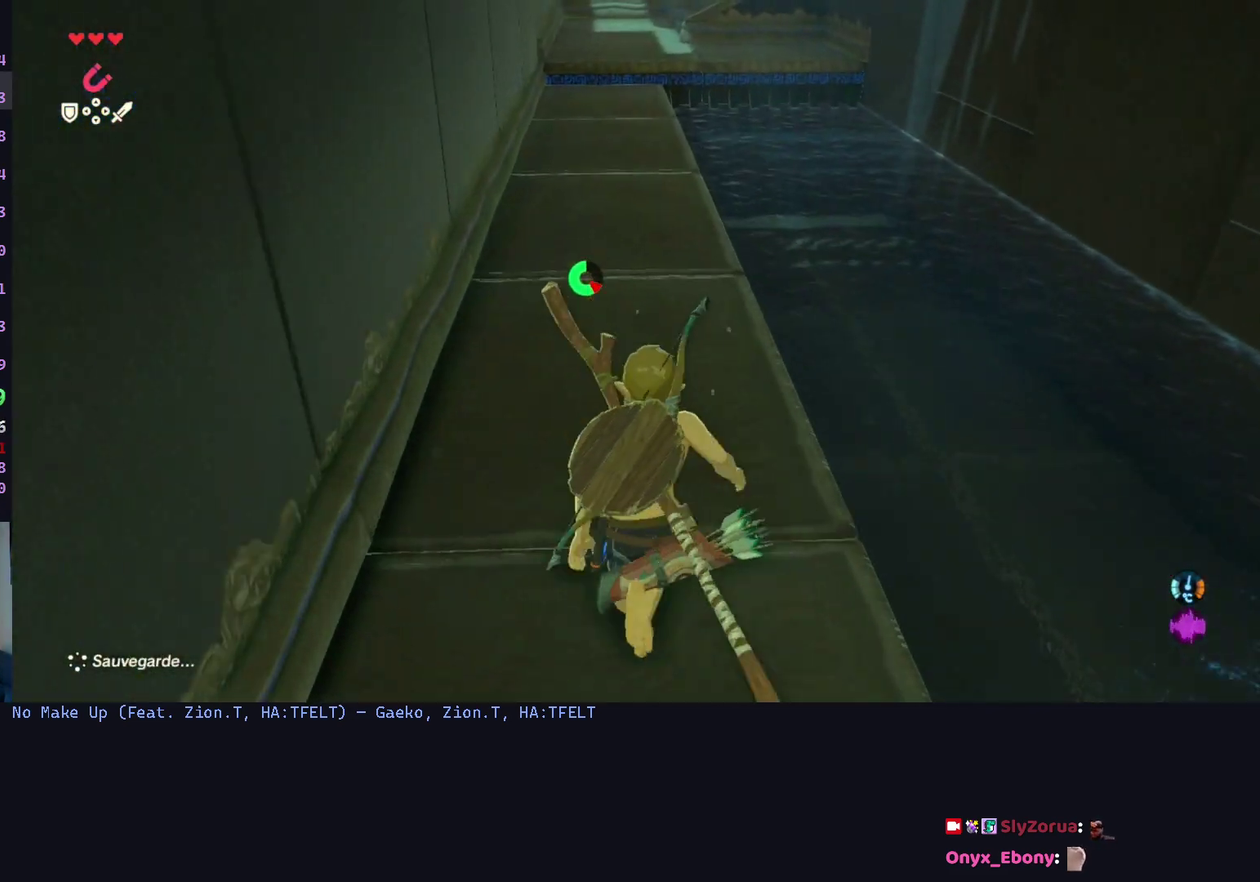
{"buttons": ["X"], "left_stick": "up", "right_stick": "center", "events": [[433, "X", "down"]]}
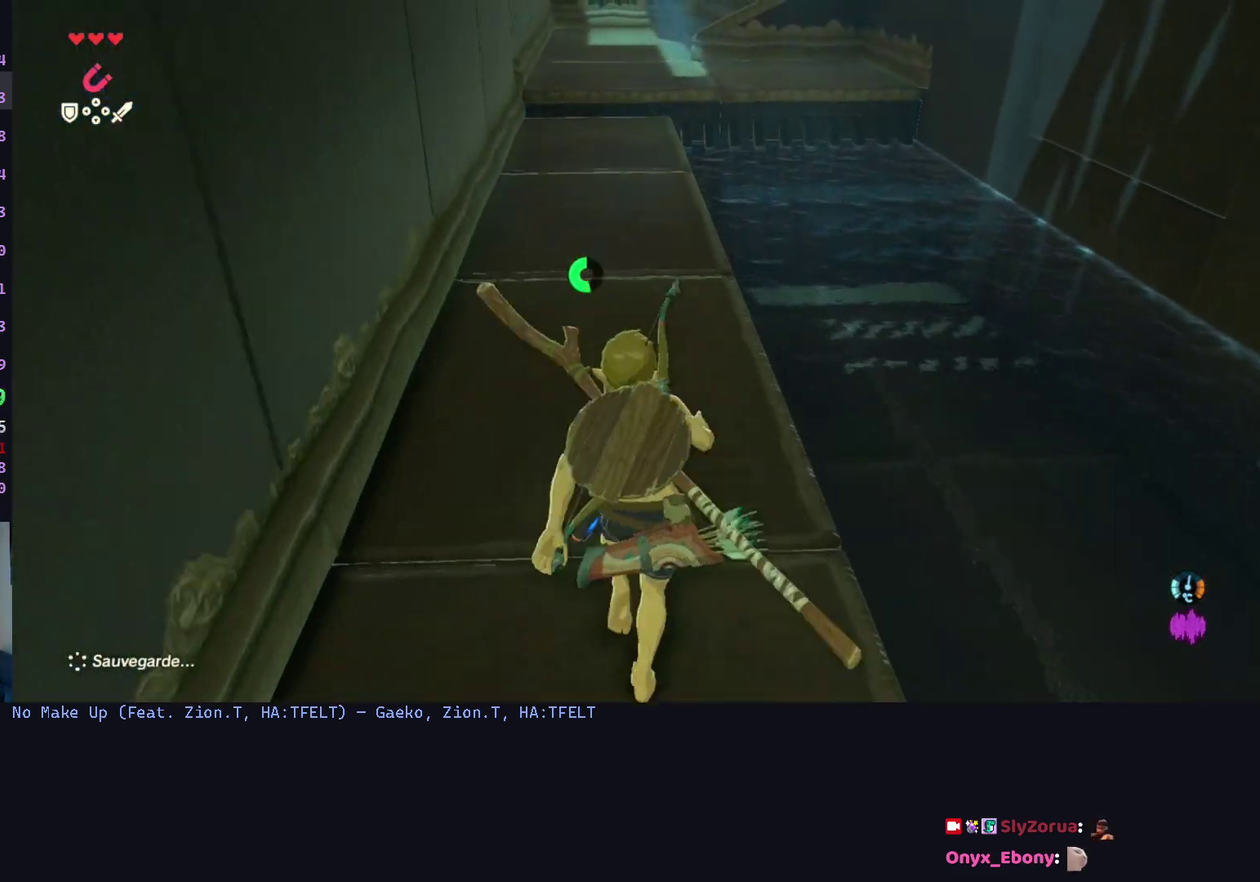
{"buttons": ["L2"], "left_stick": "center", "right_stick": "center", "events": [[33, "L2", "down"], [33, "X", "up"], [100, "A", "down"], [133, "left_stick", "center"], [233, "A", "up"], [367, "right_stick", "left"], [433, "right_stick", "center"]]}